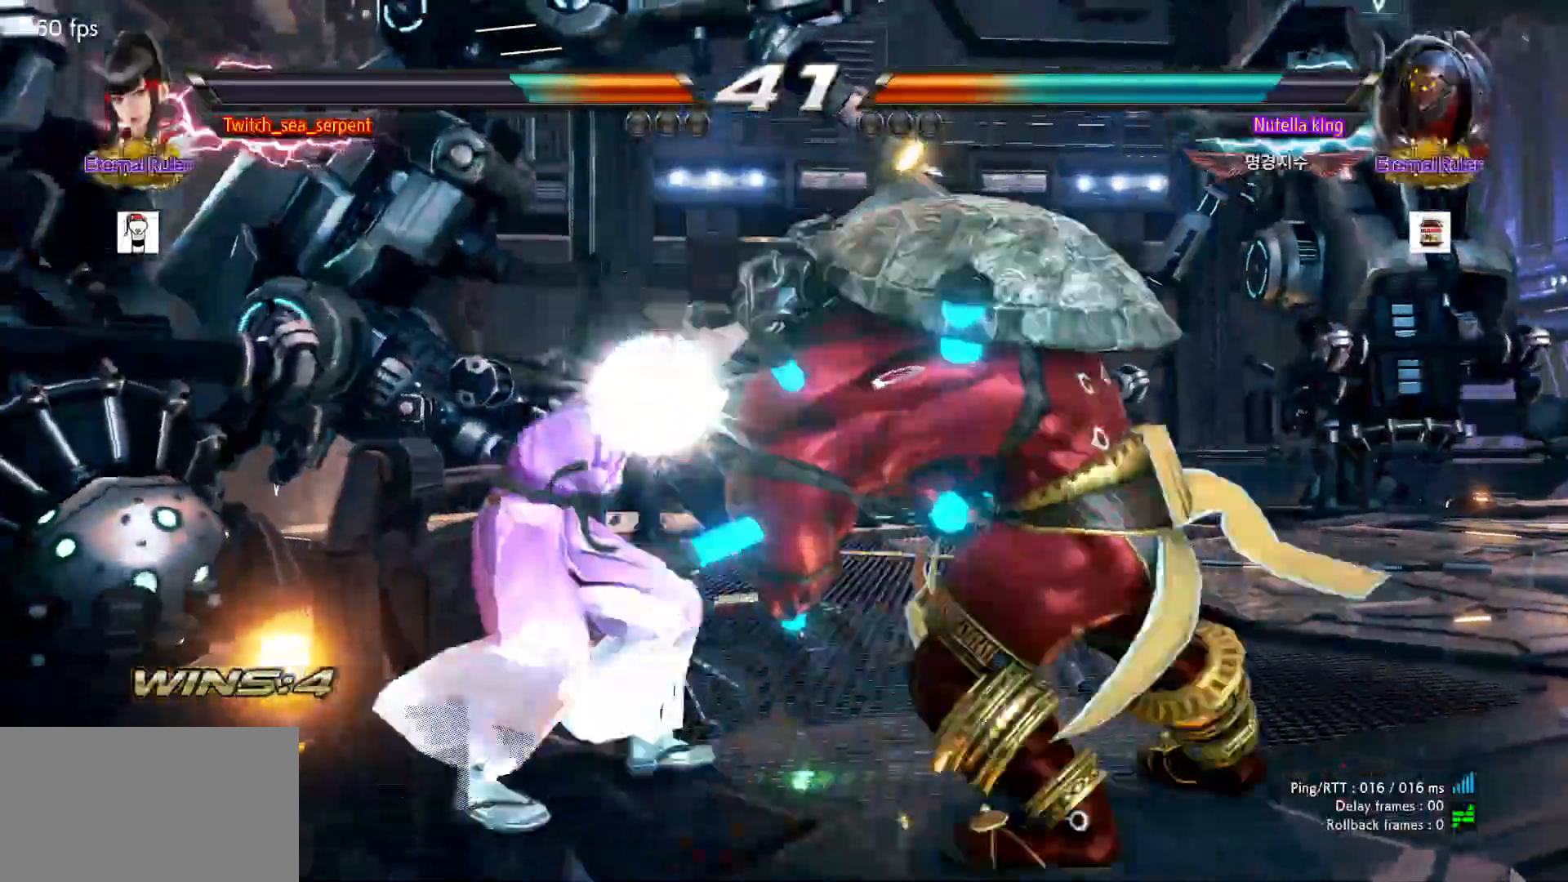
Gameplay with a controller (arcade stick); each line is a JSON object with the inputs held at the frame after it (dt_ms = milliseconds from this image to that frame). "events" lists button and stick changes between this image and that frame as [ms after this image, input, new state], when the widget could be followed in between. Not read: L3 R3.
{"dt_ms": 500, "buttons": [], "left_stick": "center"}
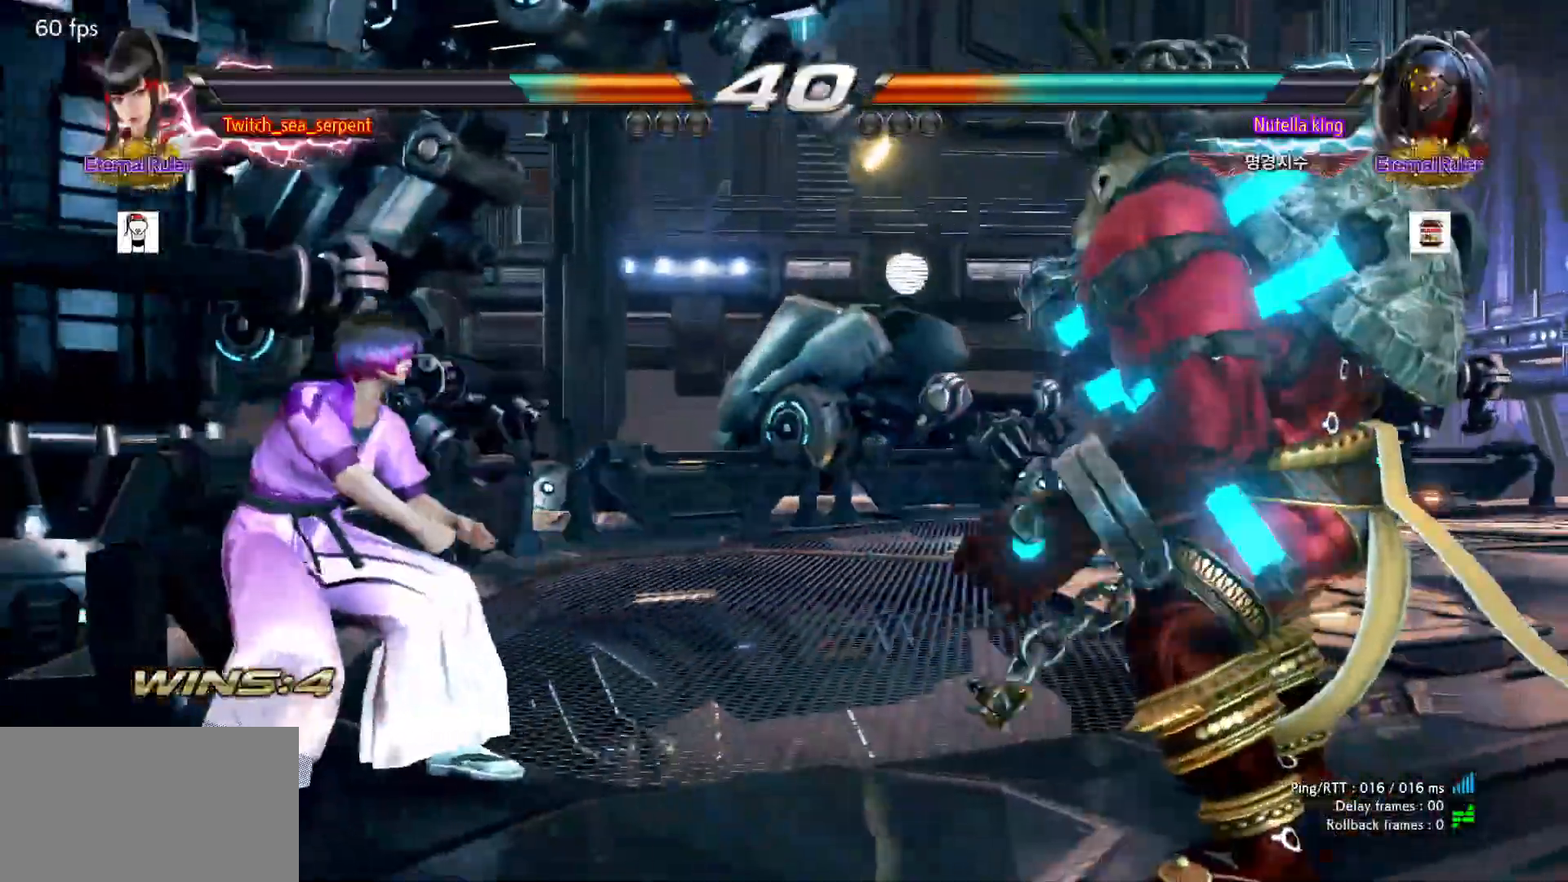
{"dt_ms": 500, "buttons": [], "left_stick": "left", "events": [[383, "left_stick", "left"]]}
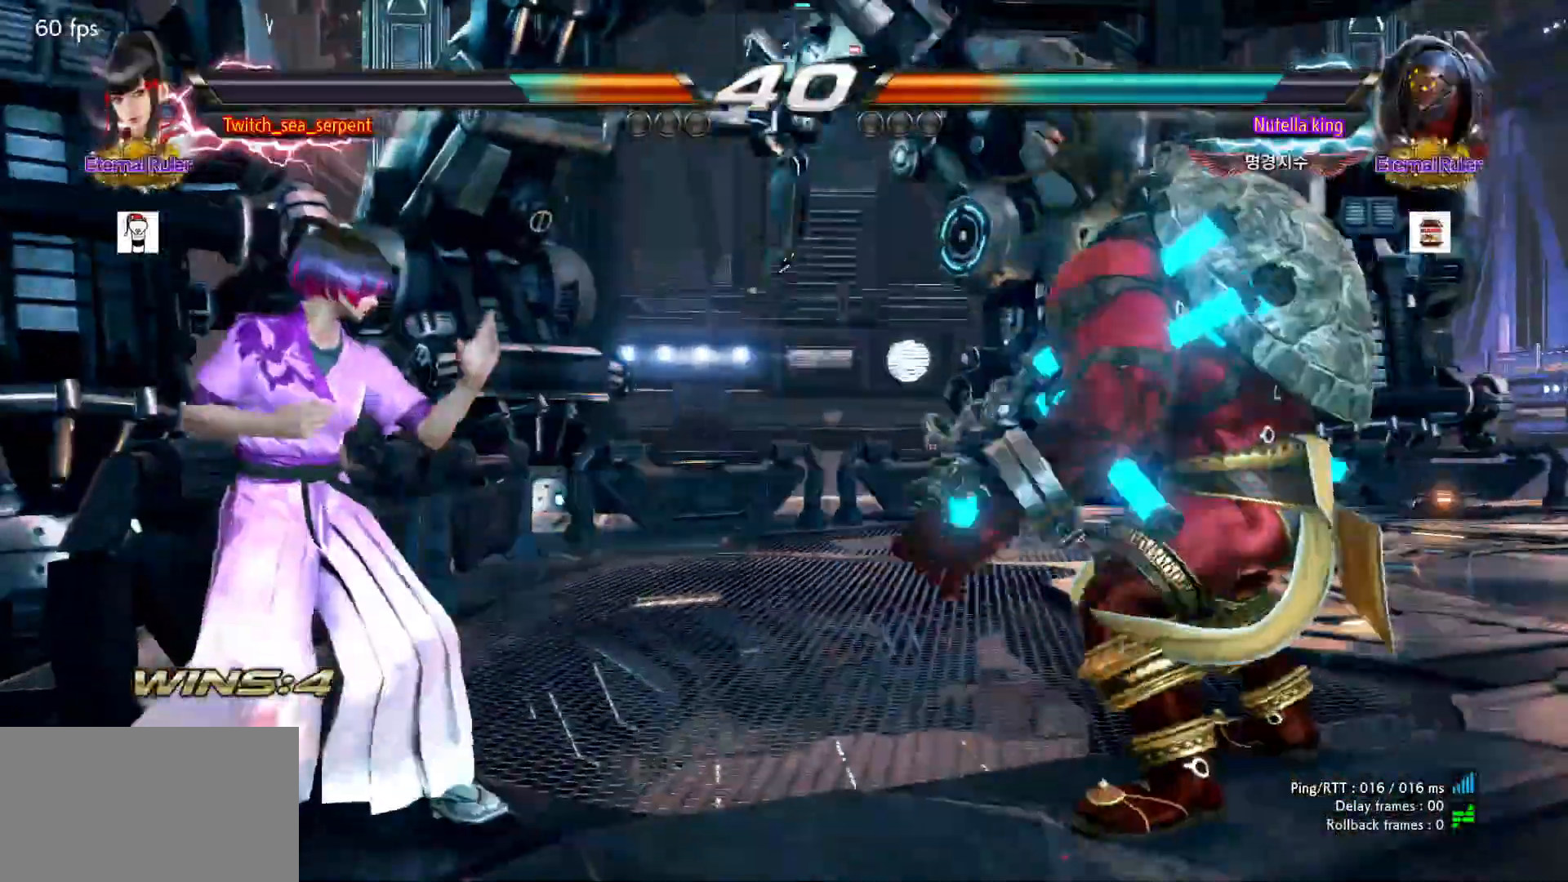
{"dt_ms": 500, "buttons": [], "left_stick": "center", "events": [[267, "left_stick", "center"], [367, "left_stick", "down"], [450, "left_stick", "center"]]}
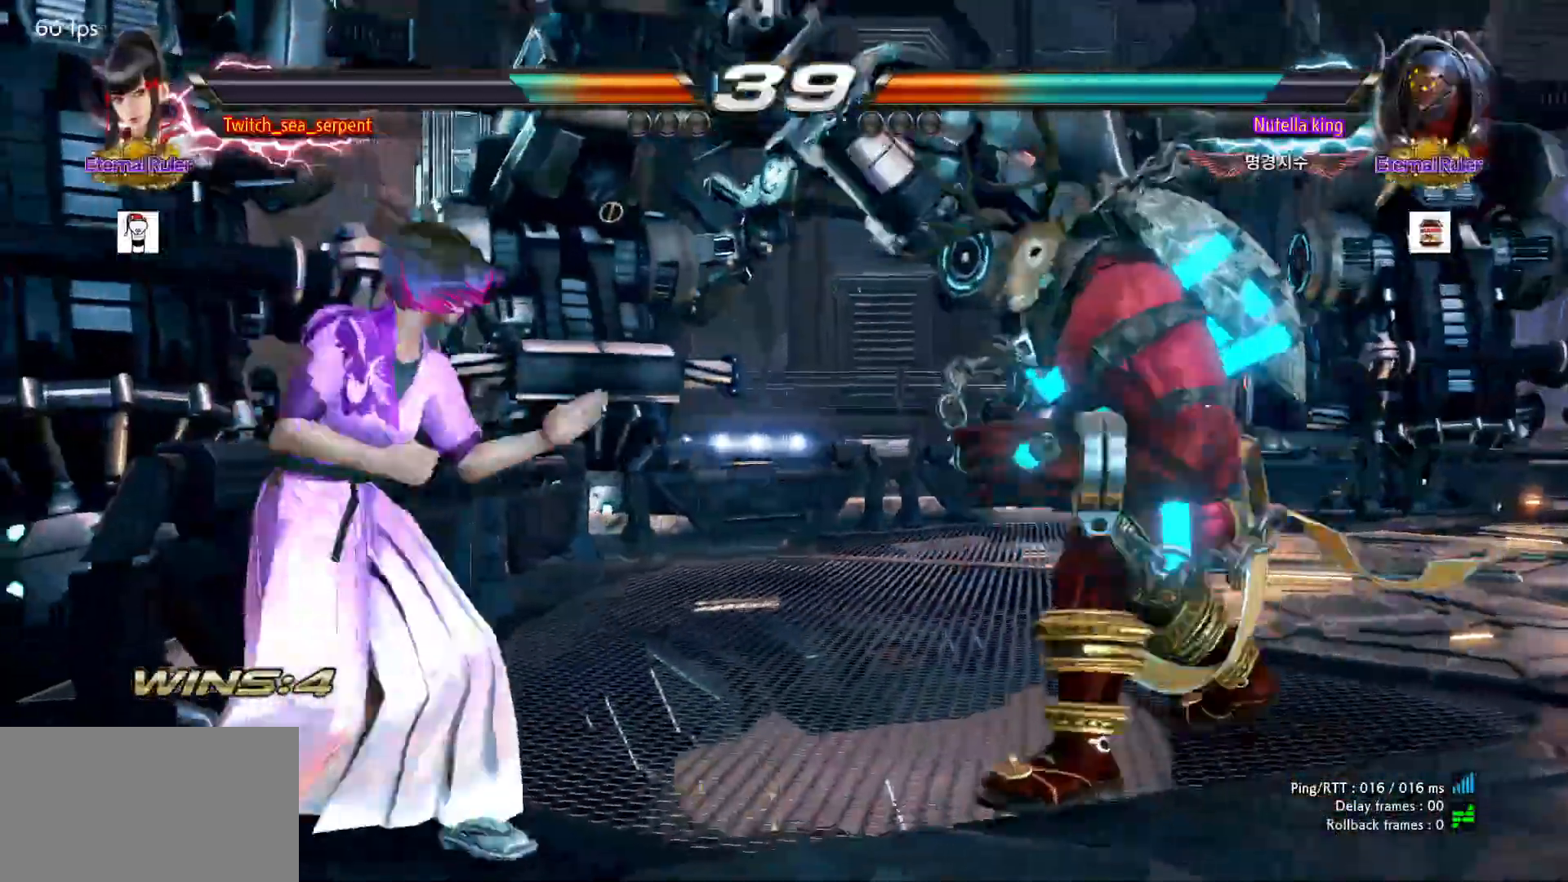
{"dt_ms": 1000, "buttons": [], "left_stick": "center"}
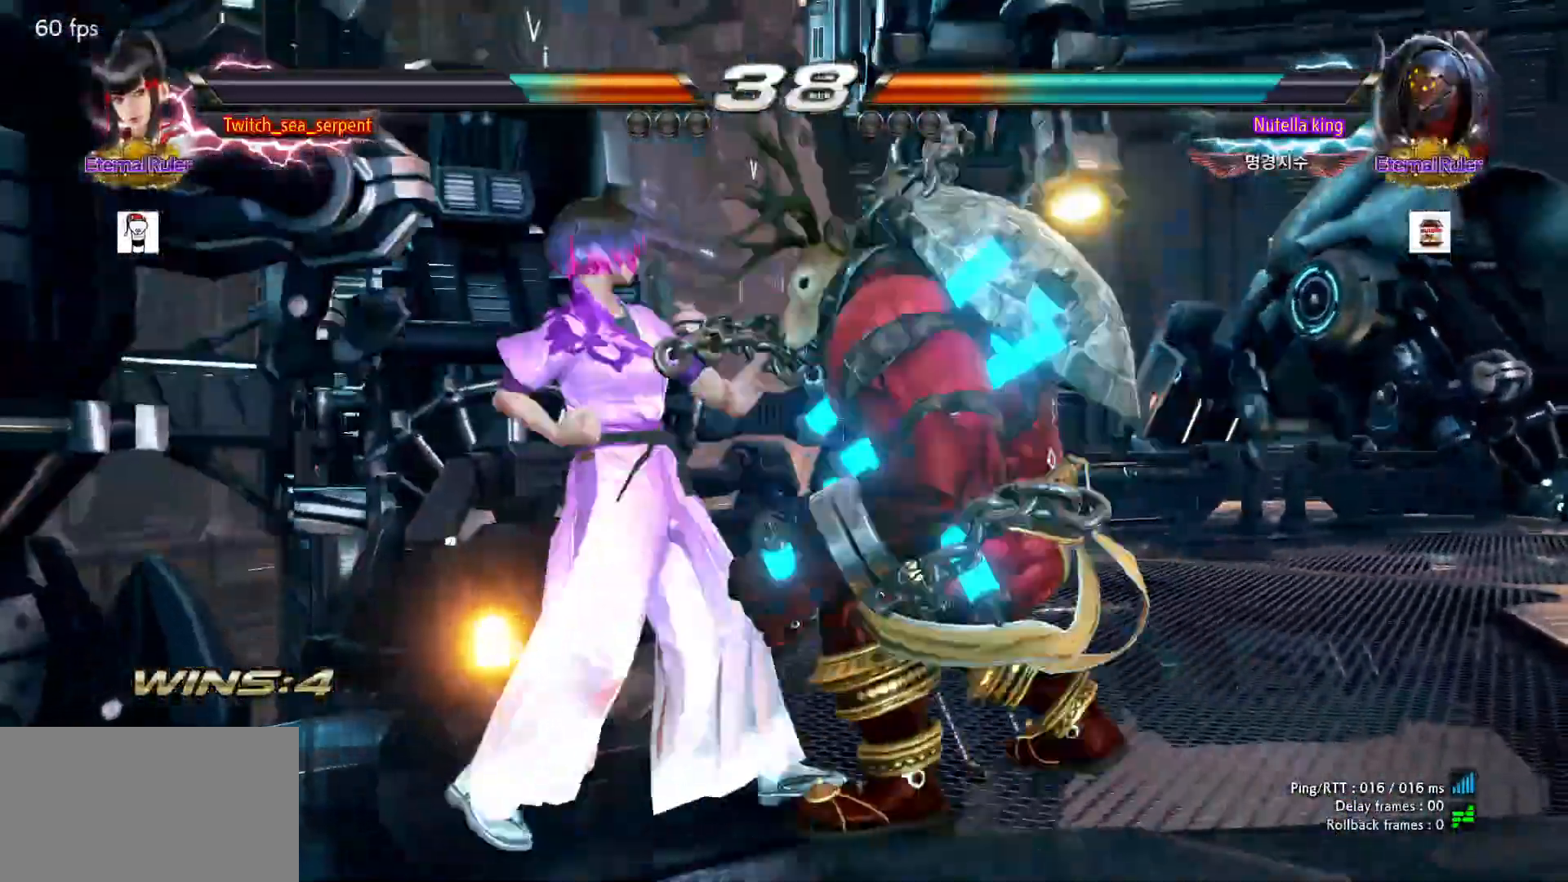
{"dt_ms": 500, "buttons": [], "left_stick": "center", "events": [[33, "left_stick", "up-left"], [100, "left_stick", "center"]]}
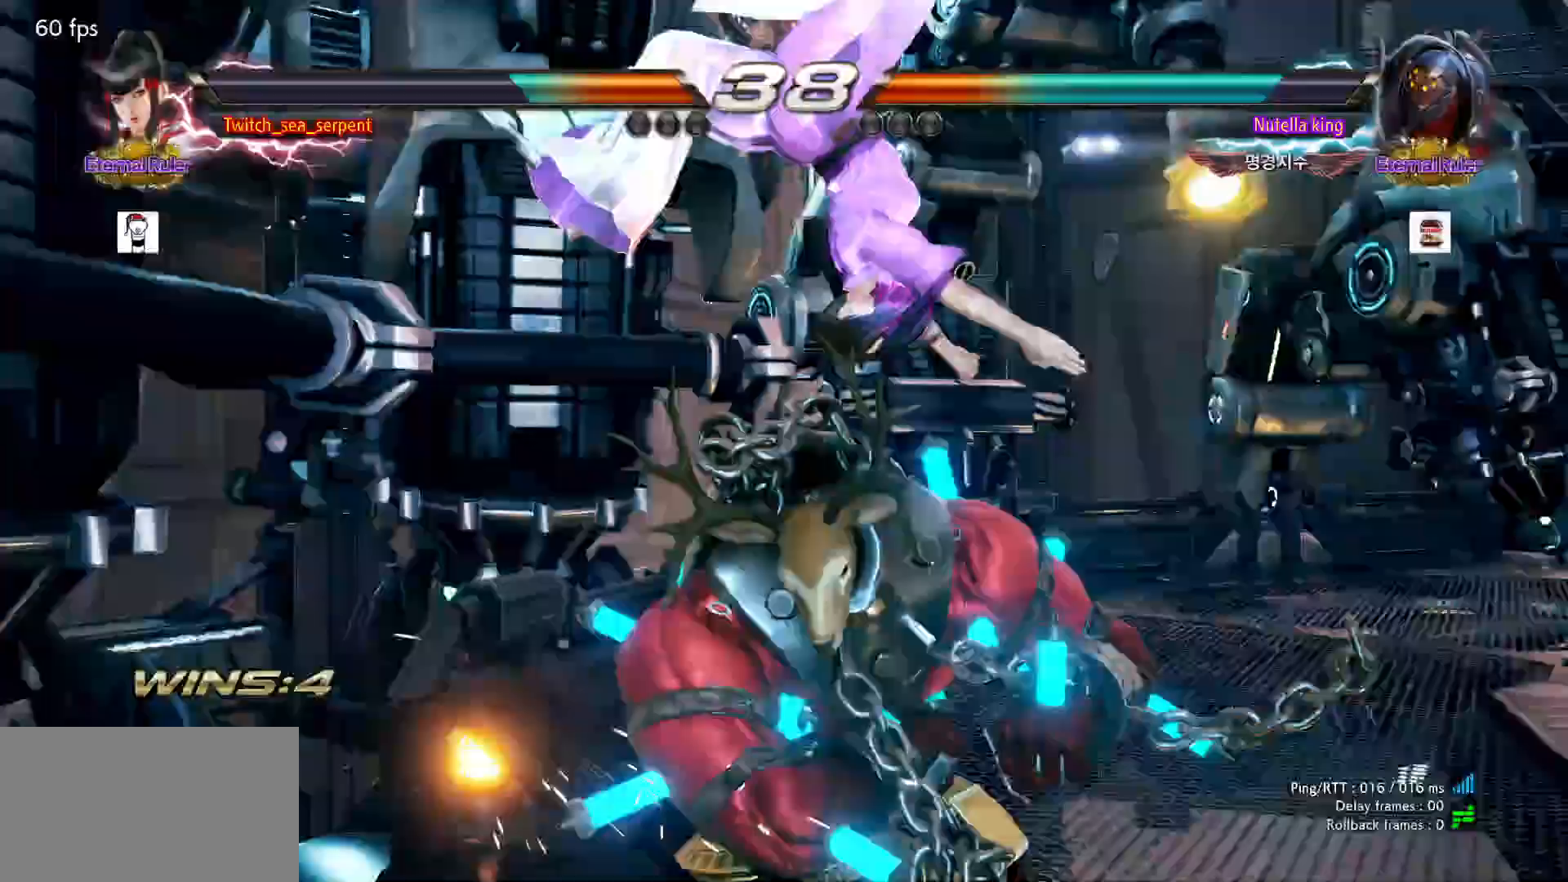
{"dt_ms": 500, "buttons": [], "left_stick": "center", "events": [[283, "CROSS", "down"], [300, "CROSS", "up"], [400, "CROSS", "down"], [450, "CROSS", "up"]]}
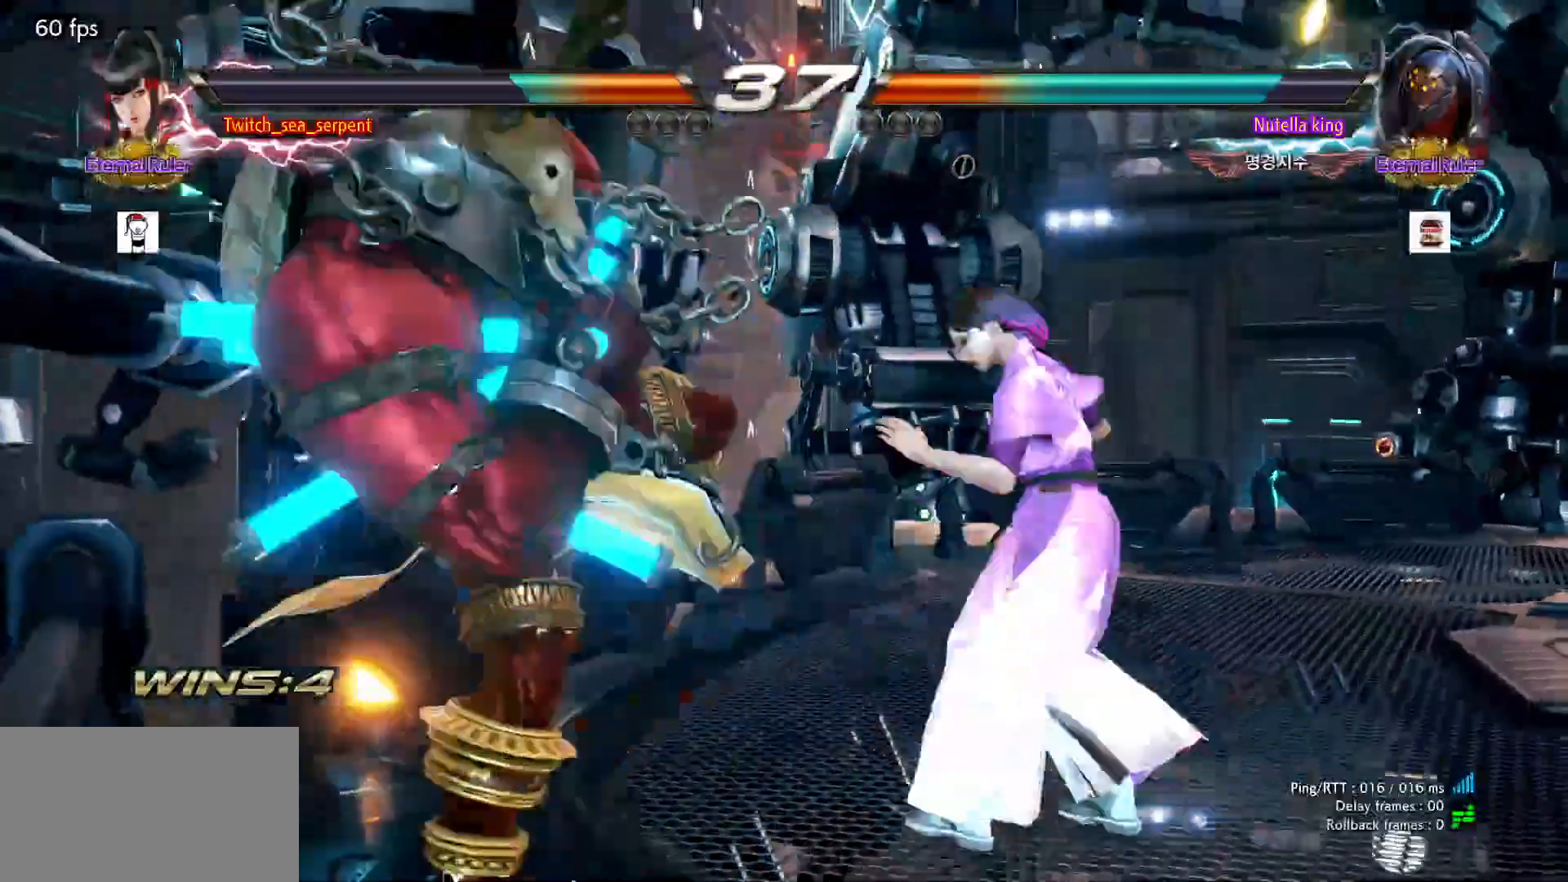
{"dt_ms": 500, "buttons": [], "left_stick": "down", "events": [[17, "CROSS", "down"], [83, "CROSS", "up"], [133, "TRIANGLE", "down"], [200, "TRIANGLE", "up"], [267, "TRIANGLE", "down"], [350, "TRIANGLE", "up"], [417, "TRIANGLE", "down"], [467, "left_stick", "down"], [483, "TRIANGLE", "up"]]}
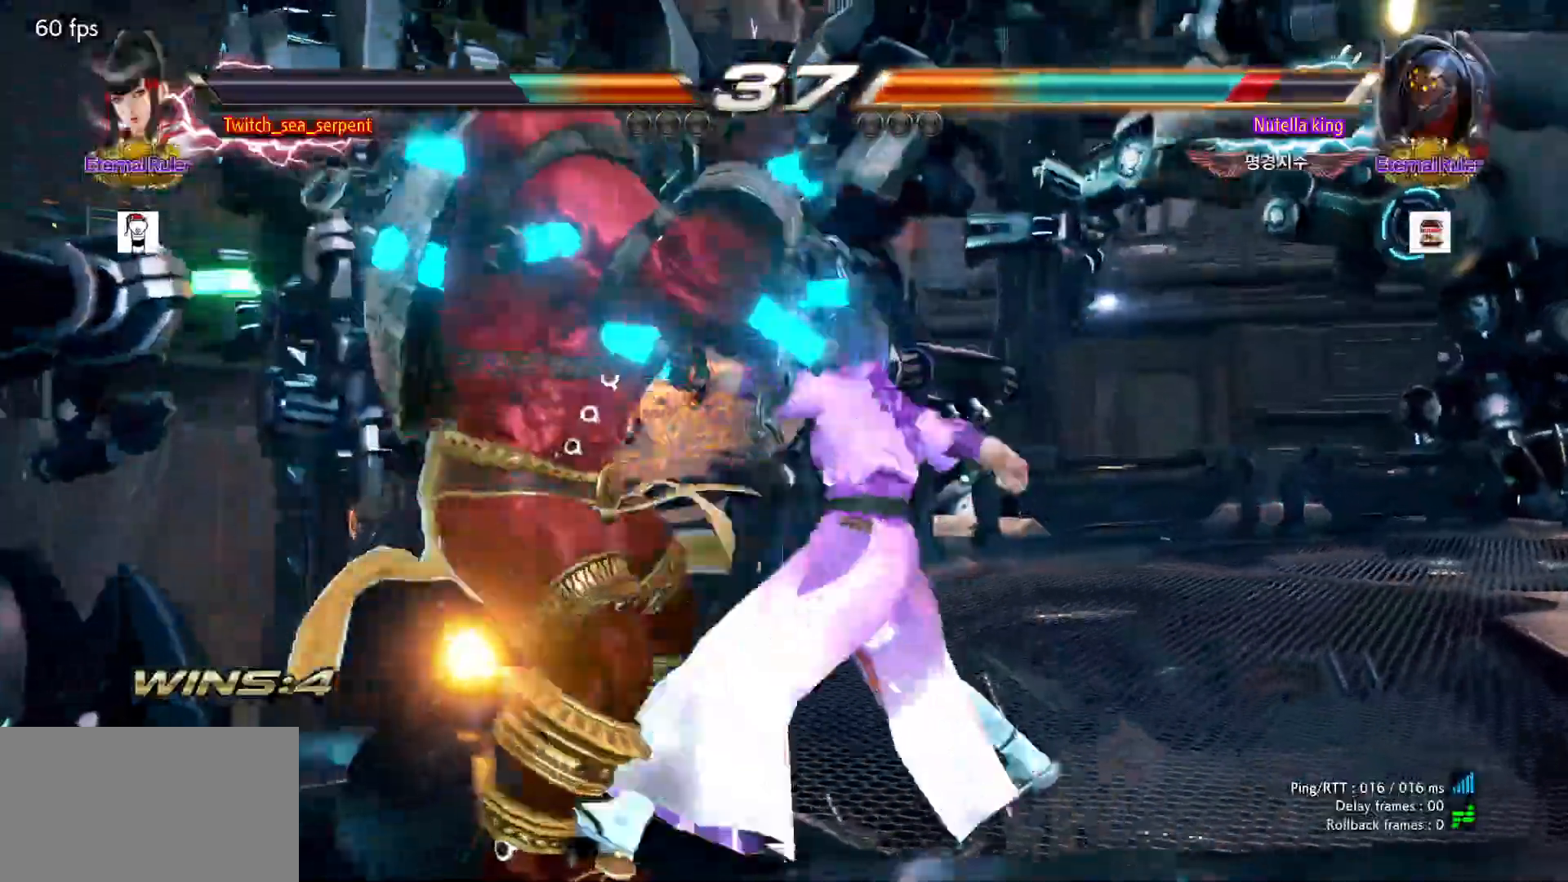
{"dt_ms": 1000, "buttons": ["TRIANGLE"], "left_stick": "down"}
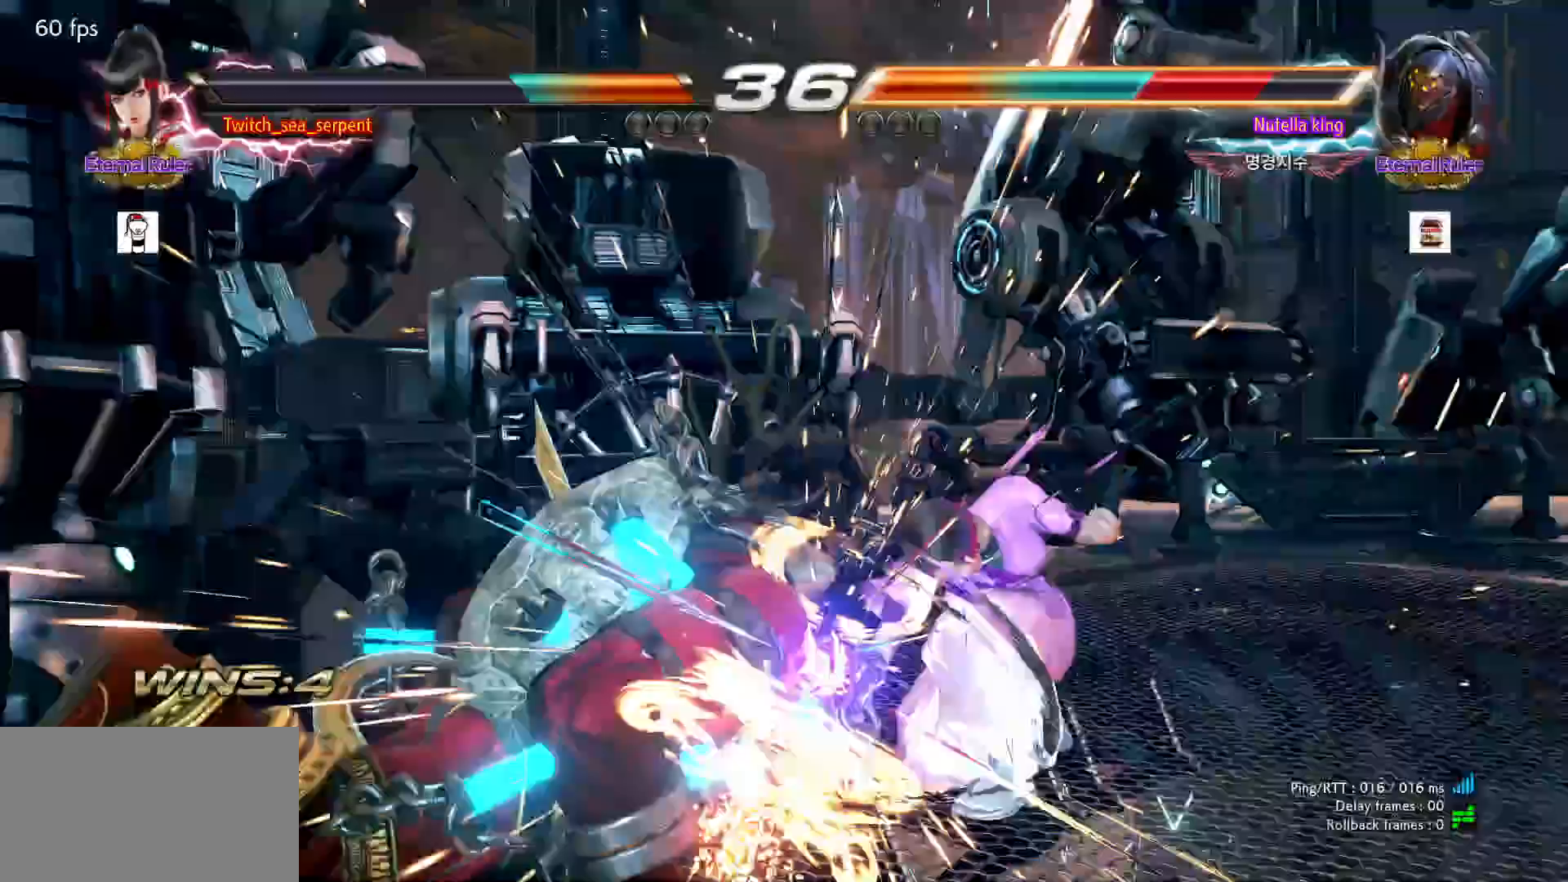
{"dt_ms": 500, "buttons": ["SQUARE"], "left_stick": "down-left", "events": [[100, "left_stick", "center"], [167, "TRIANGLE", "up"], [467, "left_stick", "down-left"], [500, "SQUARE", "down"]]}
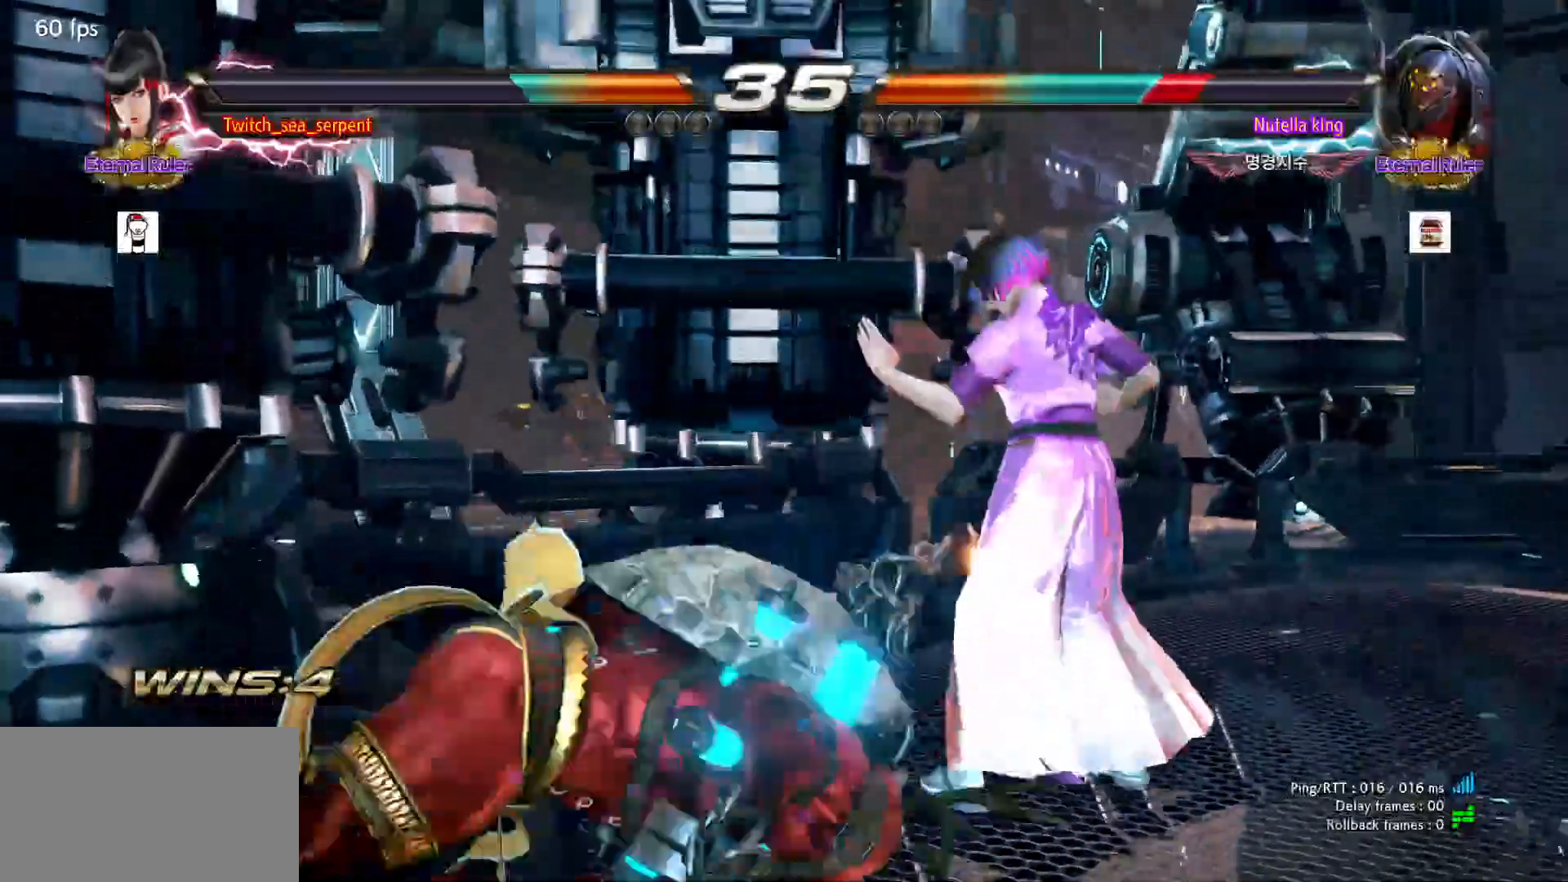
{"dt_ms": 500, "buttons": [], "left_stick": "center", "events": [[150, "SQUARE", "up"], [217, "left_stick", "center"]]}
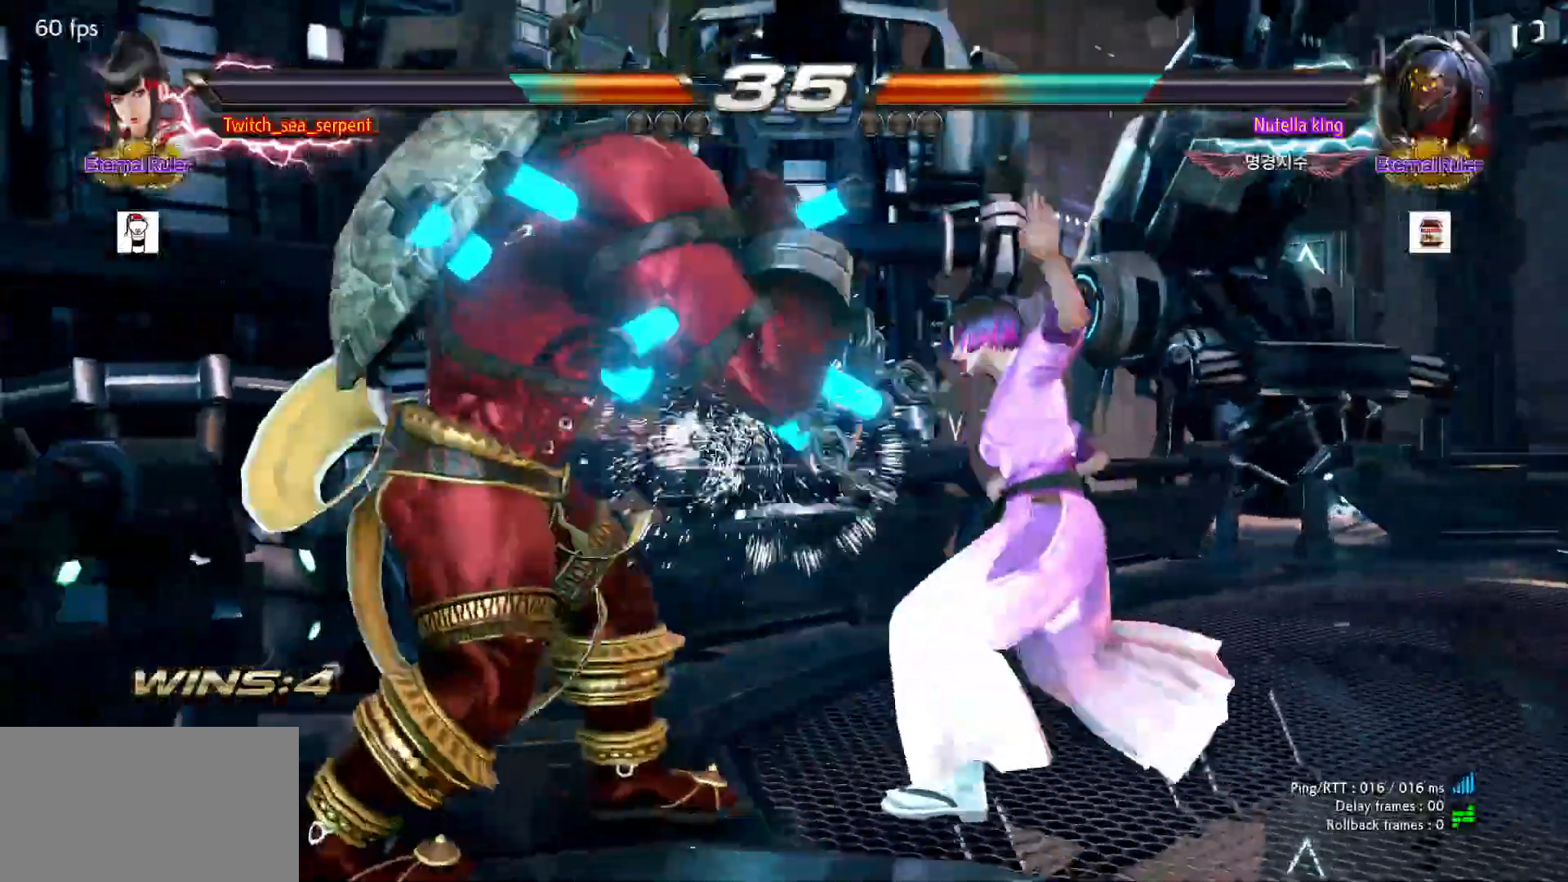
{"dt_ms": 1000, "buttons": [], "left_stick": "right"}
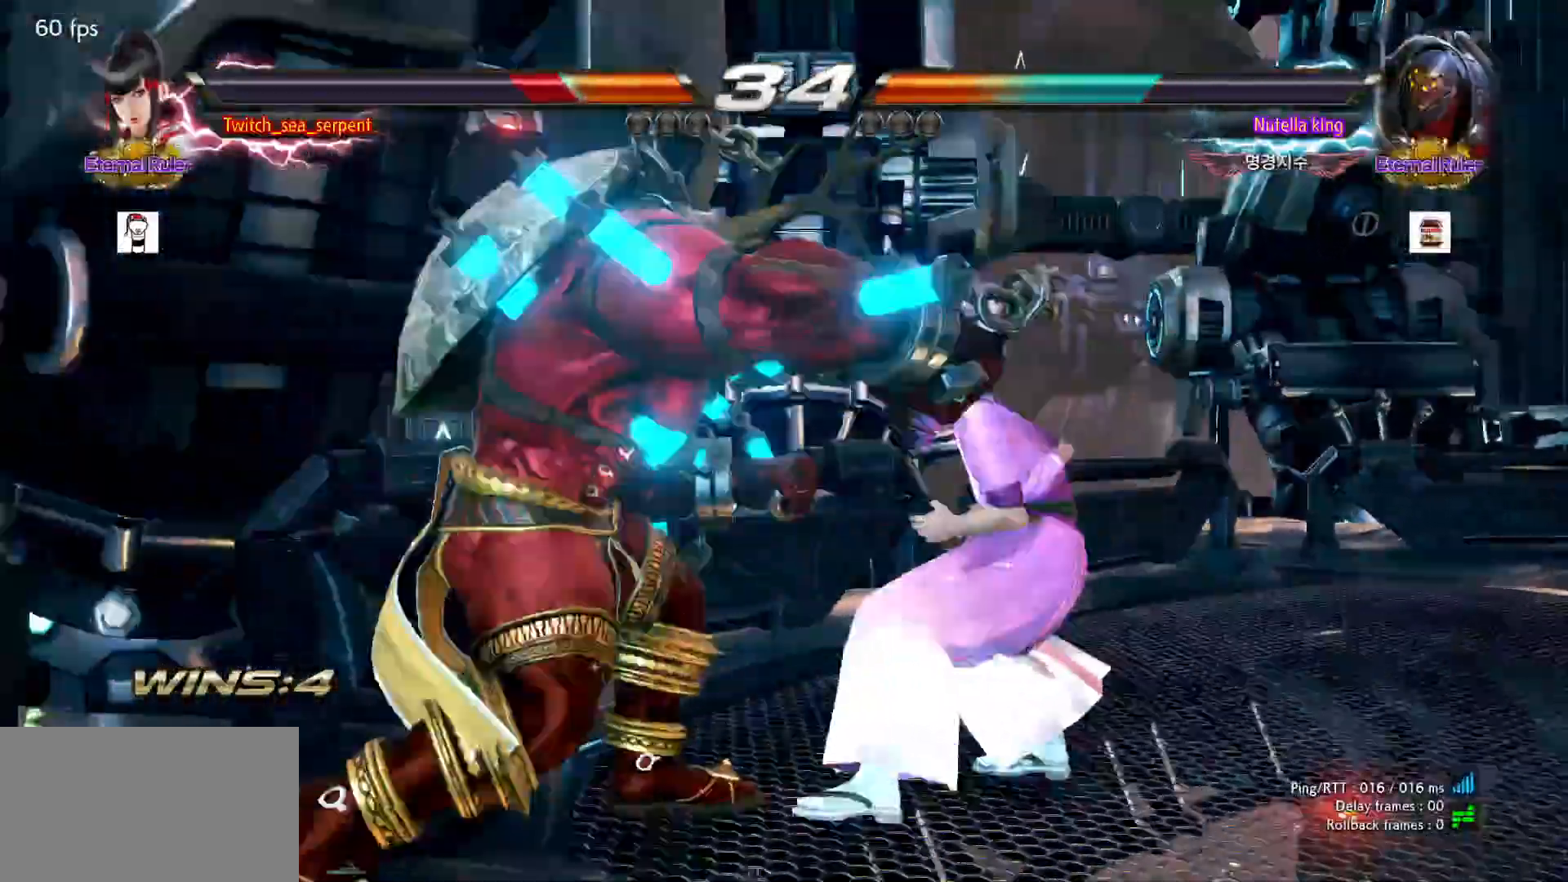
{"dt_ms": 500, "buttons": [], "left_stick": "right"}
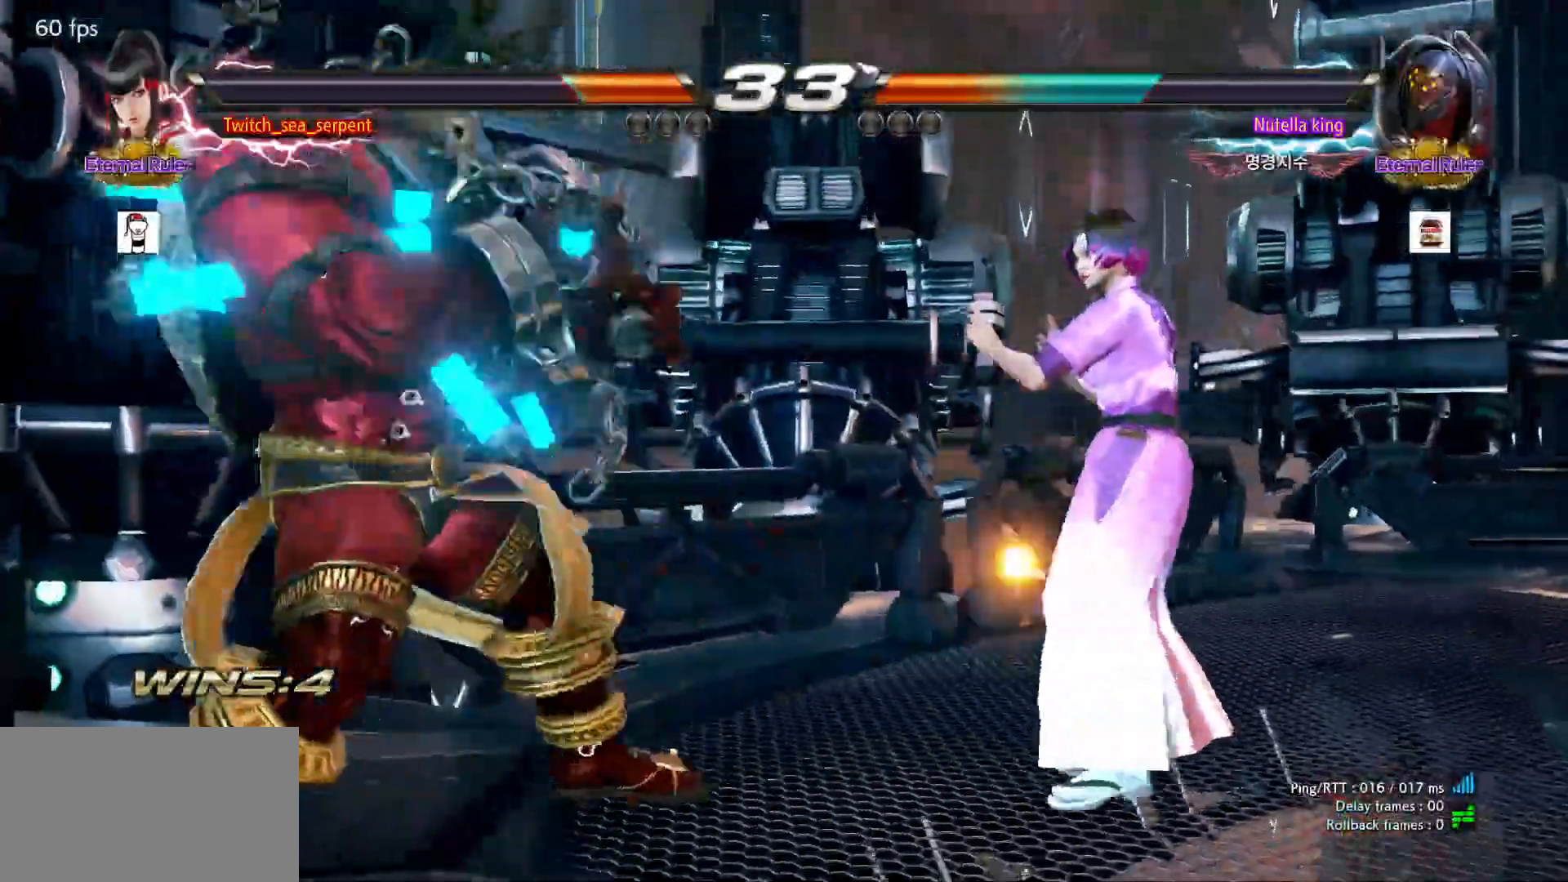
{"dt_ms": 1000, "buttons": [], "left_stick": "center"}
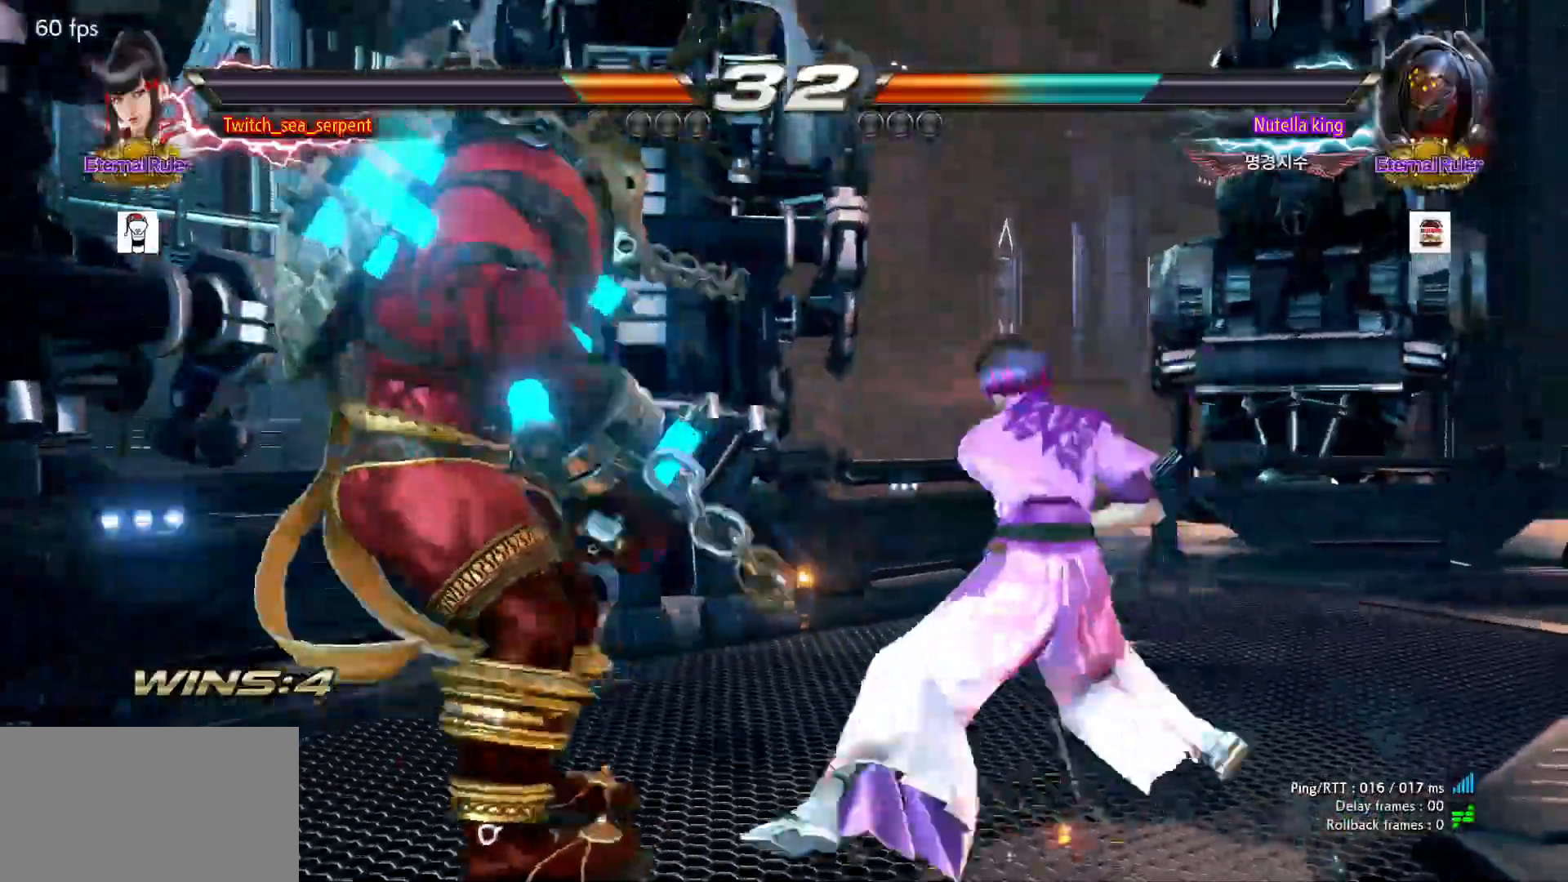
{"dt_ms": 500, "buttons": [], "left_stick": "center", "events": [[17, "TRIANGLE", "down"], [67, "TRIANGLE", "up"]]}